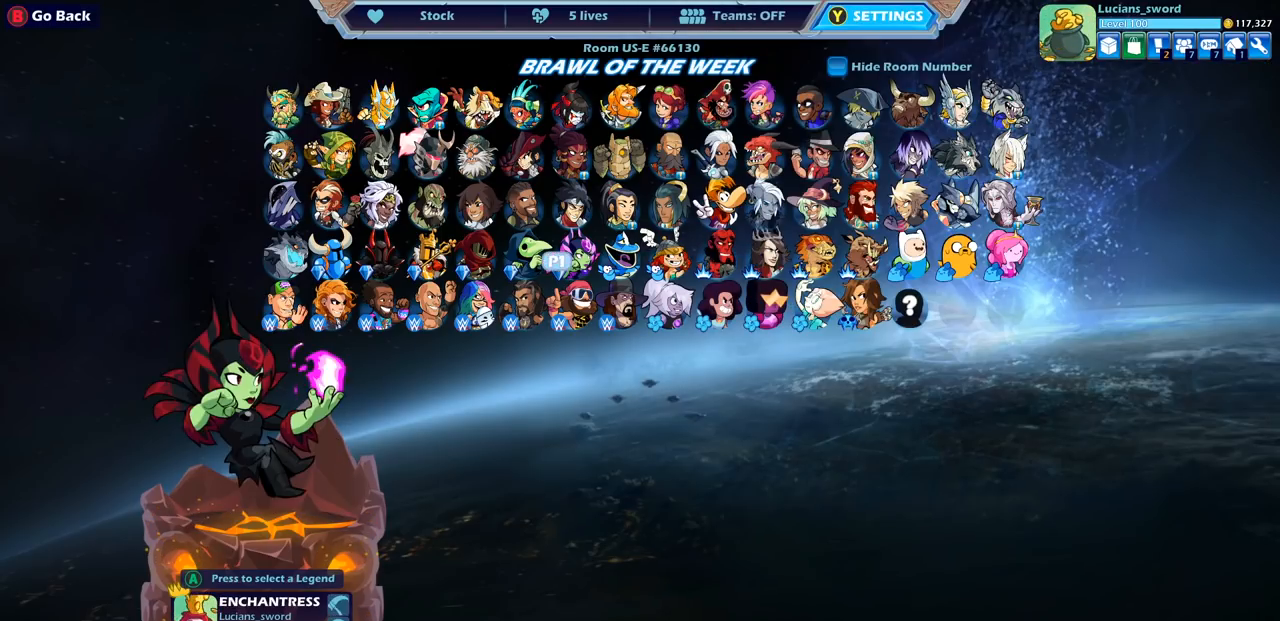
Gameplay with a controller (PlayStation layout); each line is a JSON object with the inputs held at the frame after it. "events" lists button and stick changes between this image and that frame as [ms after this image, input, new state], when the widget could be followed in between. Not read: L3 R3 right_stick.
{"buttons": [], "left_stick": "center", "events": [[33, "DPAD_LEFT", "down"], [133, "DPAD_LEFT", "up"], [200, "DPAD_LEFT", "down"], [283, "DPAD_LEFT", "up"], [350, "DPAD_LEFT", "down"], [450, "DPAD_LEFT", "up"]]}
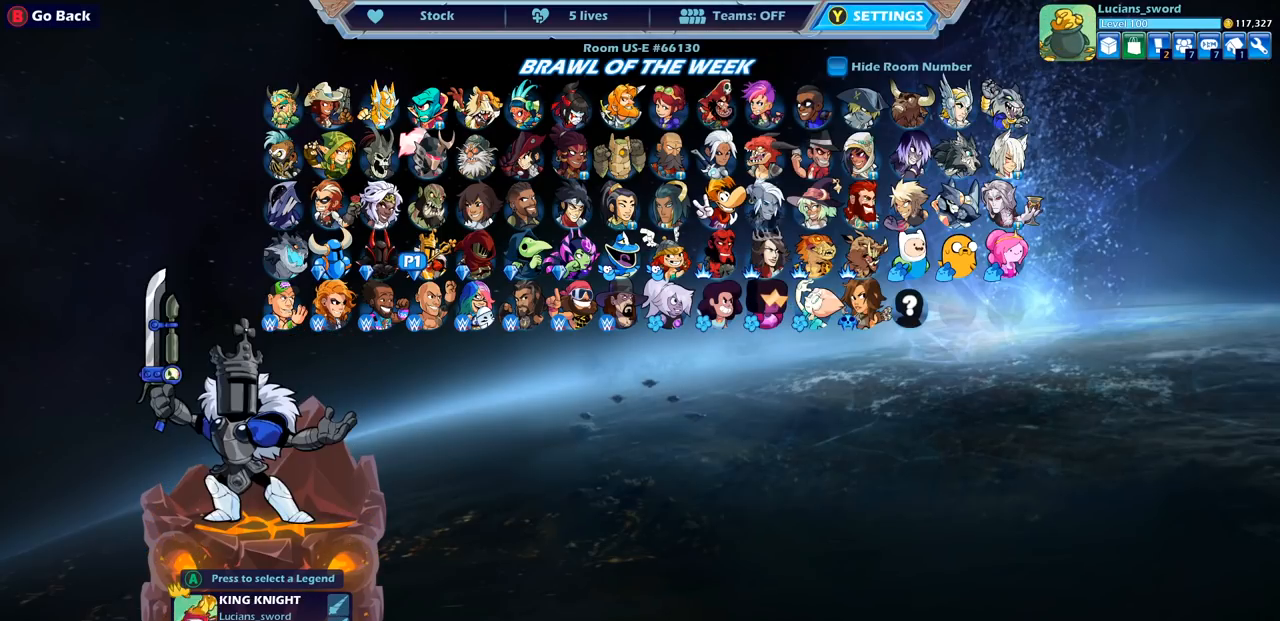
{"buttons": [], "left_stick": "center", "events": [[17, "DPAD_LEFT", "down"], [117, "DPAD_LEFT", "up"], [300, "DPAD_LEFT", "down"], [467, "DPAD_LEFT", "up"]]}
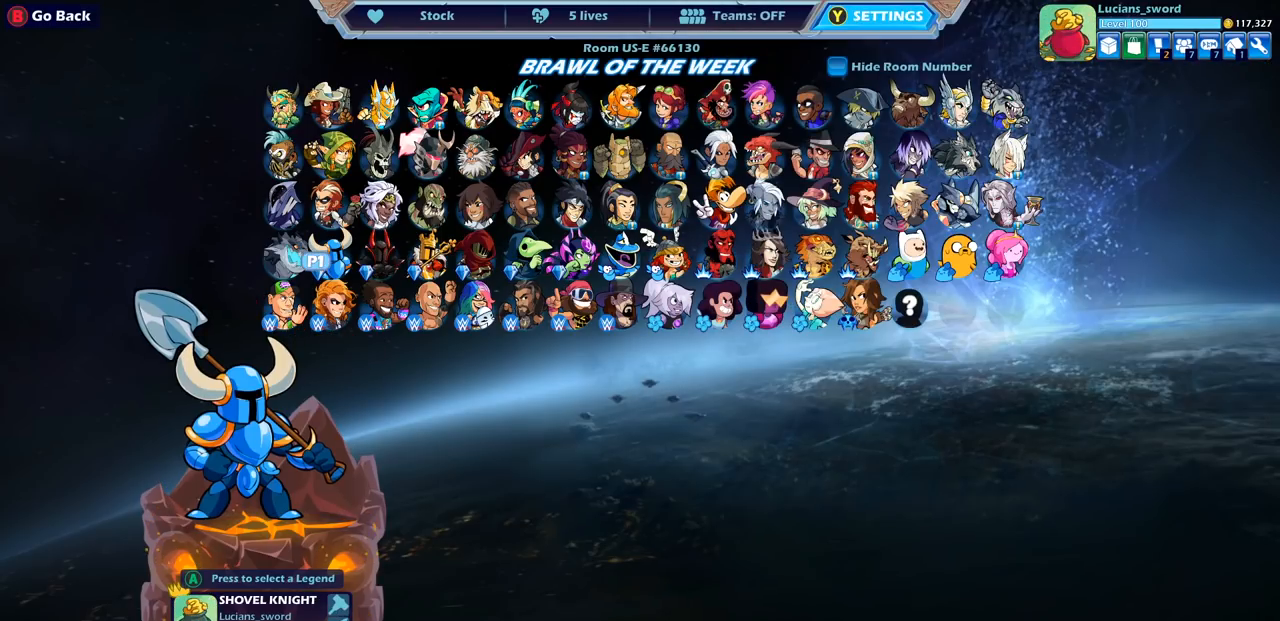
{"buttons": [], "left_stick": "center", "events": [[100, "DPAD_LEFT", "down"], [200, "DPAD_LEFT", "up"], [317, "DPAD_UP", "down"], [433, "DPAD_UP", "up"]]}
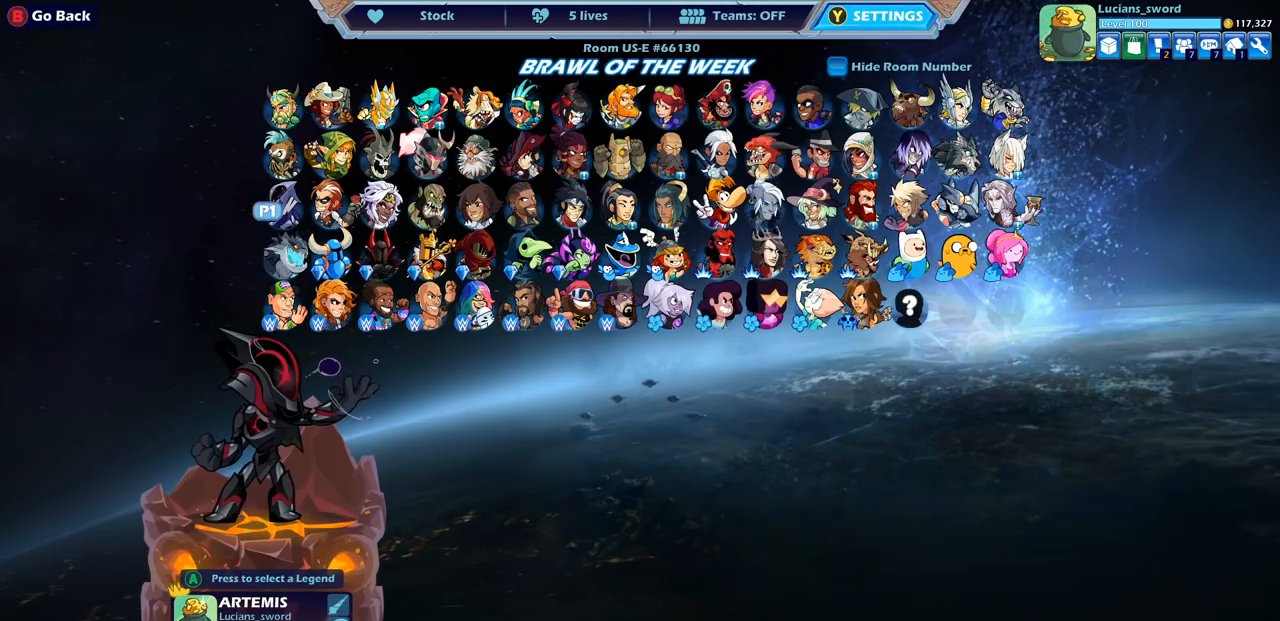
{"buttons": ["DPAD_RIGHT"], "left_stick": "center", "events": [[33, "DPAD_UP", "down"], [133, "DPAD_UP", "up"], [233, "DPAD_UP", "down"], [317, "DPAD_UP", "up"], [450, "DPAD_RIGHT", "down"]]}
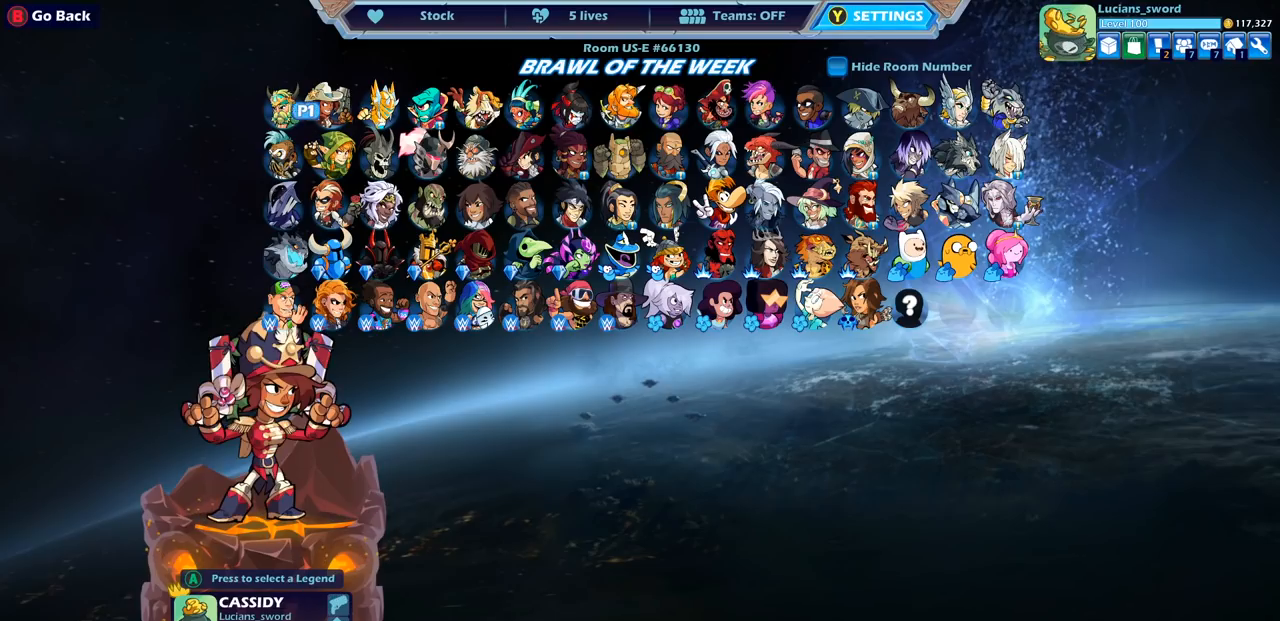
{"buttons": ["DPAD_RIGHT"], "left_stick": "center", "events": [[50, "DPAD_RIGHT", "up"], [133, "DPAD_RIGHT", "down"], [217, "DPAD_RIGHT", "up"], [300, "DPAD_RIGHT", "down"], [367, "DPAD_RIGHT", "up"], [433, "DPAD_RIGHT", "down"]]}
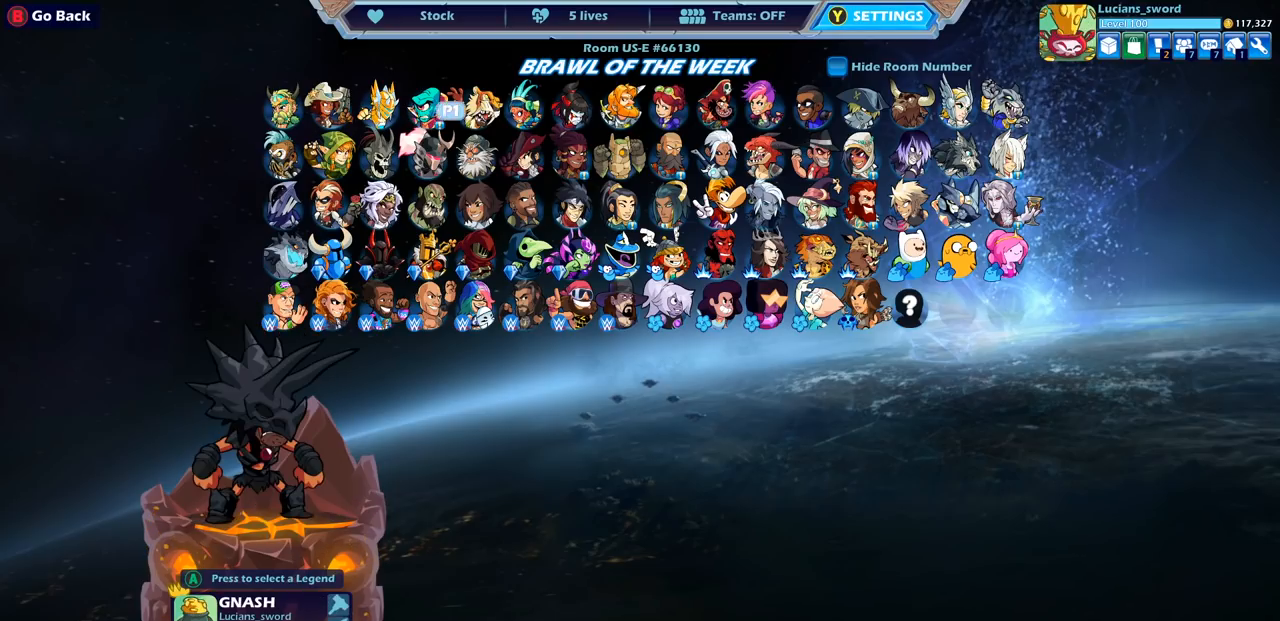
{"buttons": [], "left_stick": "center", "events": [[17, "DPAD_RIGHT", "up"], [100, "DPAD_RIGHT", "down"], [150, "DPAD_RIGHT", "up"], [250, "DPAD_RIGHT", "down"], [317, "DPAD_RIGHT", "up"], [400, "DPAD_RIGHT", "down"], [467, "DPAD_RIGHT", "up"]]}
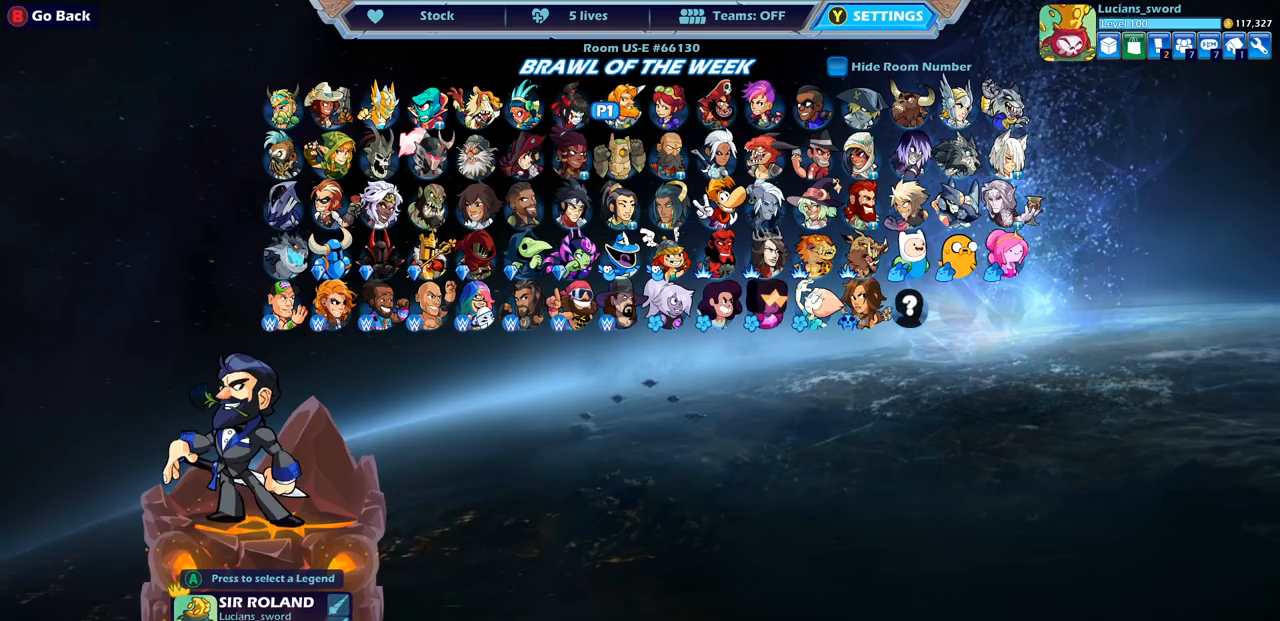
{"buttons": [], "left_stick": "center", "events": [[50, "DPAD_RIGHT", "down"], [117, "DPAD_RIGHT", "up"], [200, "DPAD_RIGHT", "down"], [267, "DPAD_RIGHT", "up"], [367, "DPAD_RIGHT", "down"], [417, "DPAD_RIGHT", "up"]]}
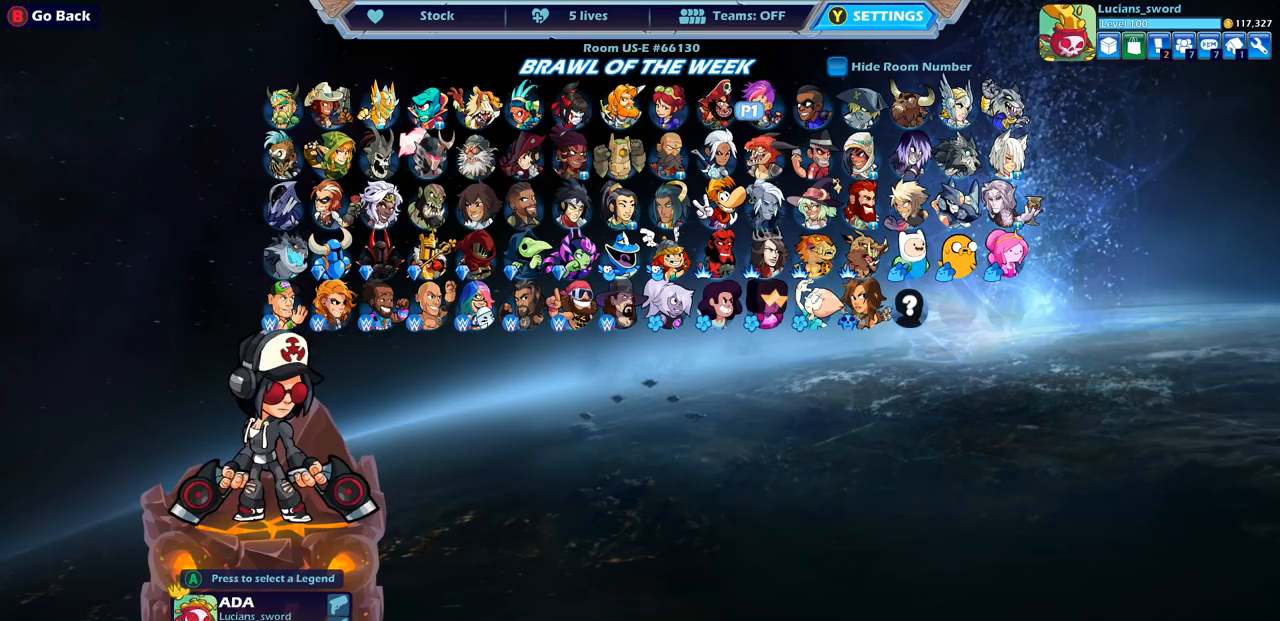
{"buttons": [], "left_stick": "center", "events": [[17, "DPAD_RIGHT", "down"], [67, "DPAD_RIGHT", "up"], [350, "DPAD_LEFT", "down"], [450, "DPAD_LEFT", "up"]]}
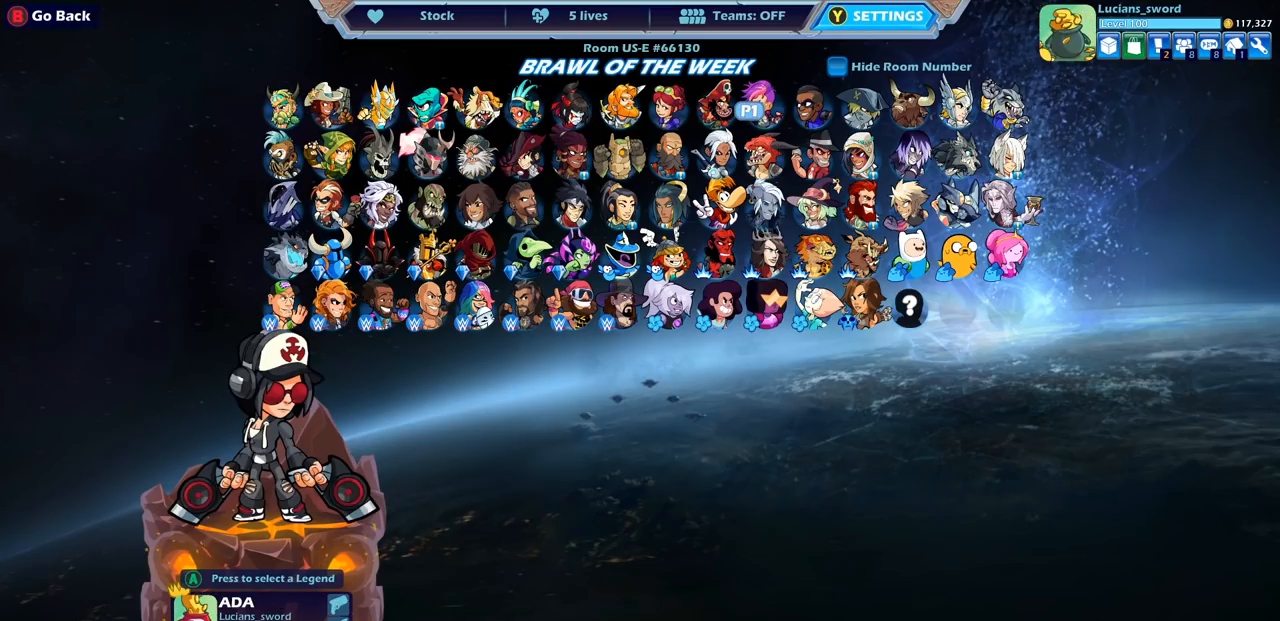
{"buttons": [], "left_stick": "center", "events": [[233, "DPAD_RIGHT", "down"], [317, "DPAD_RIGHT", "up"]]}
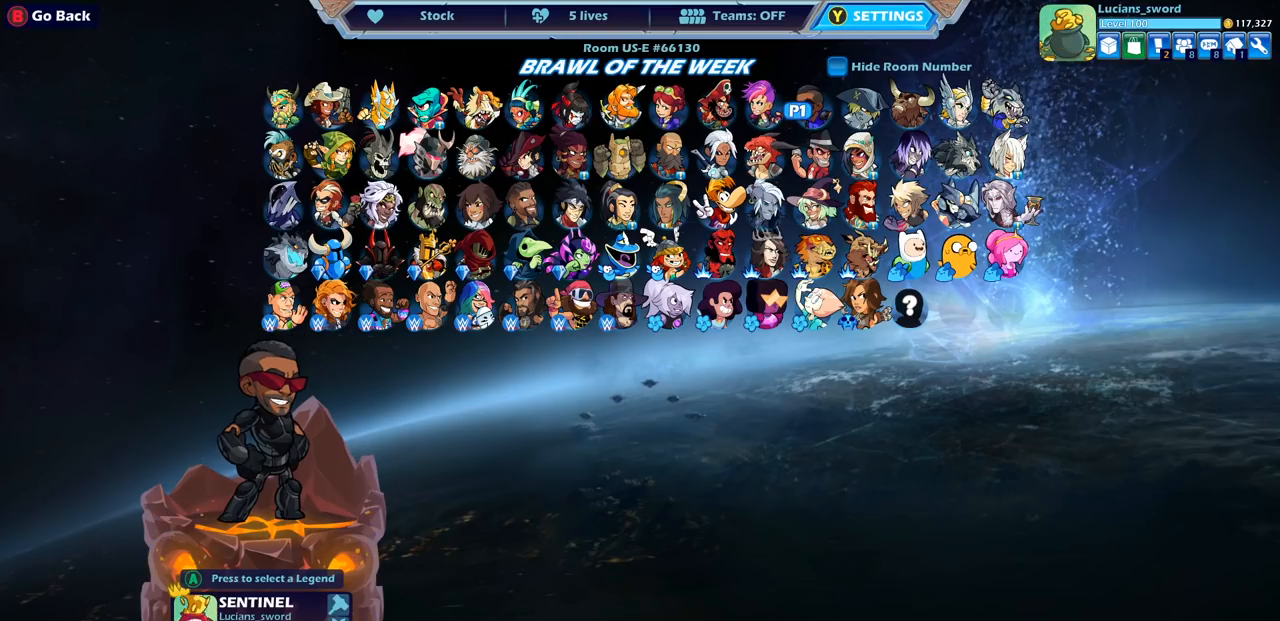
{"buttons": [], "left_stick": "center", "events": [[50, "DPAD_RIGHT", "down"], [167, "DPAD_RIGHT", "up"], [367, "DPAD_RIGHT", "down"], [467, "DPAD_RIGHT", "up"]]}
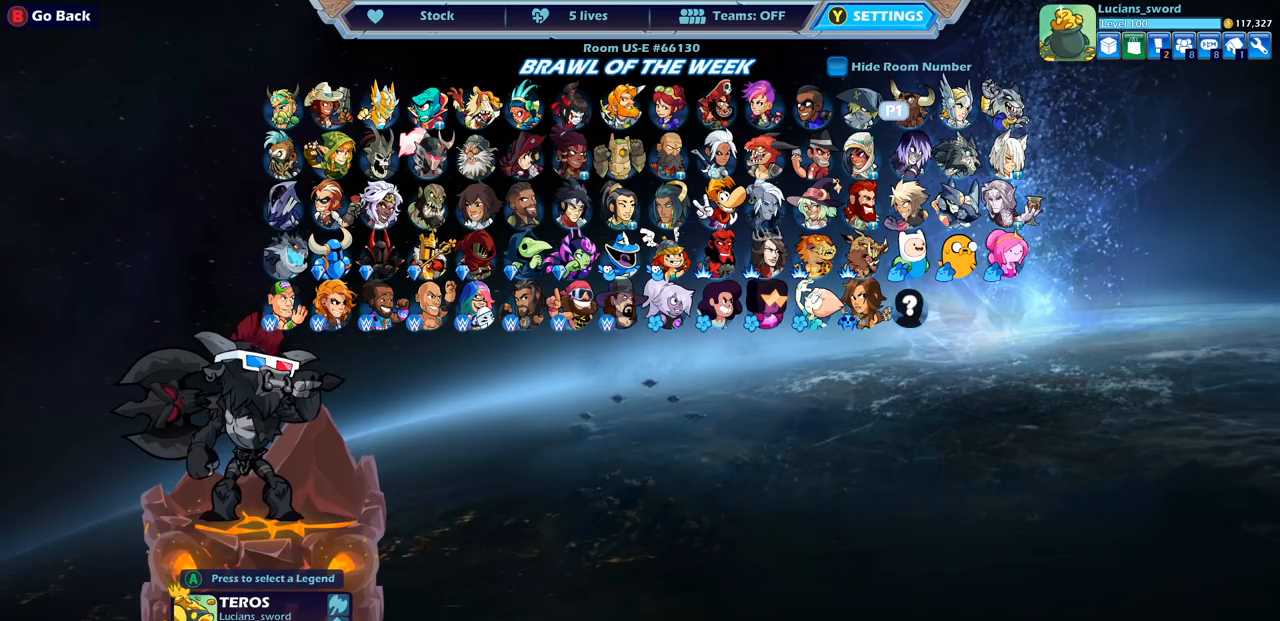
{"buttons": [], "left_stick": "center", "events": [[67, "DPAD_RIGHT", "down"], [150, "DPAD_RIGHT", "up"], [233, "DPAD_RIGHT", "down"], [317, "DPAD_RIGHT", "up"], [400, "DPAD_RIGHT", "down"], [467, "DPAD_RIGHT", "up"]]}
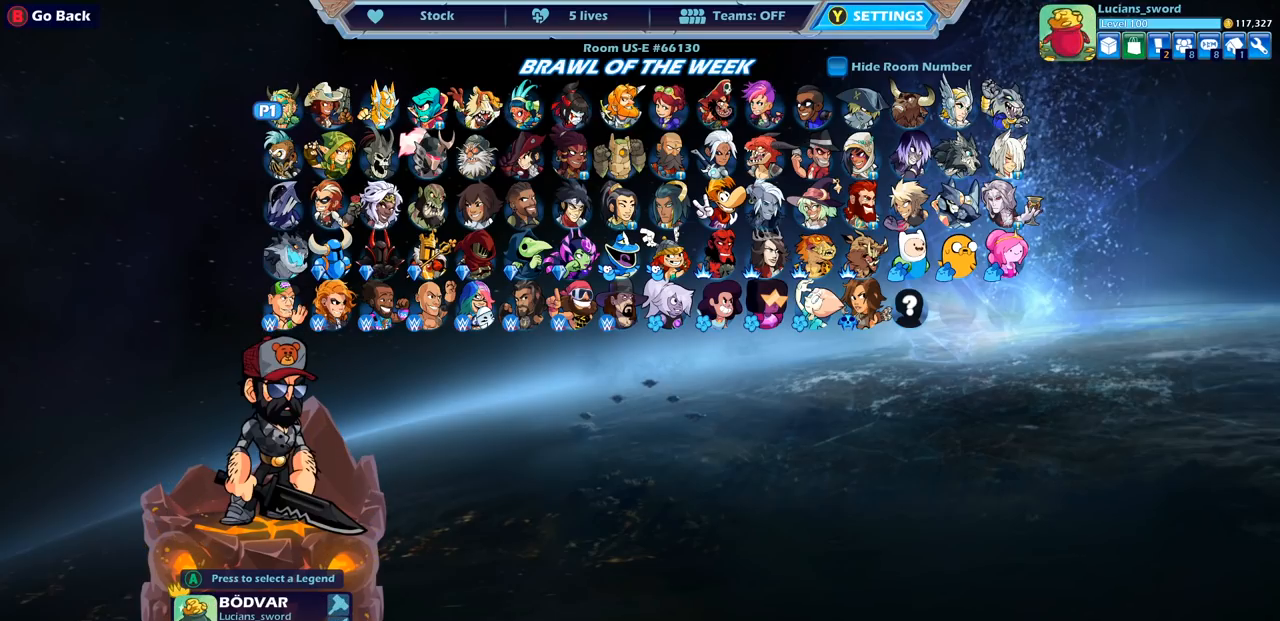
{"buttons": ["DPAD_RIGHT"], "left_stick": "center", "events": [[300, "DPAD_DOWN", "down"], [400, "DPAD_DOWN", "up"], [500, "DPAD_RIGHT", "down"]]}
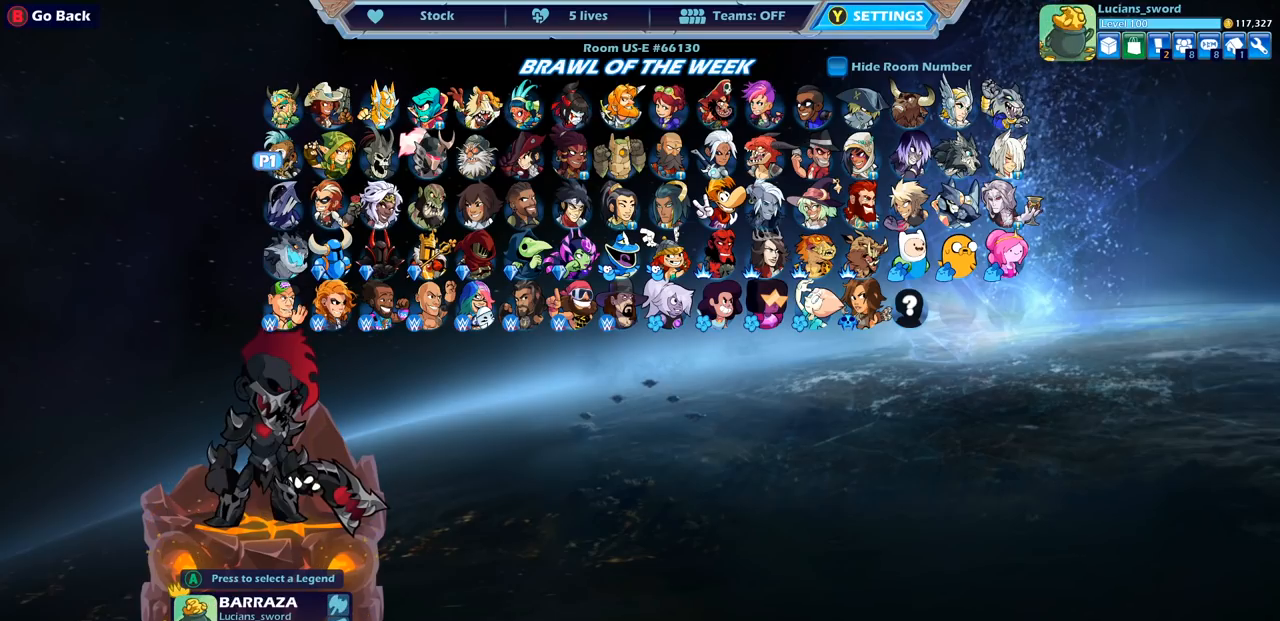
{"buttons": [], "left_stick": "center", "events": [[83, "DPAD_RIGHT", "up"], [183, "DPAD_RIGHT", "down"], [233, "DPAD_RIGHT", "up"], [350, "DPAD_RIGHT", "down"], [400, "DPAD_RIGHT", "up"]]}
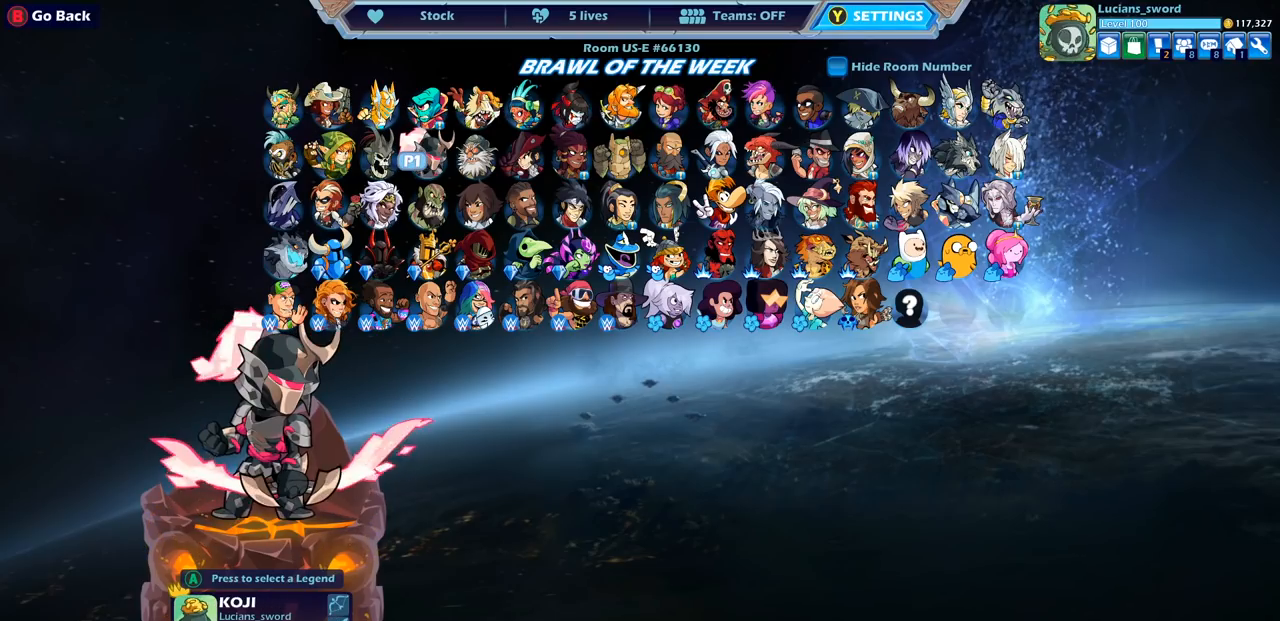
{"buttons": [], "left_stick": "center", "events": [[167, "DPAD_LEFT", "down"], [283, "DPAD_LEFT", "up"], [350, "DPAD_LEFT", "down"], [450, "DPAD_LEFT", "up"]]}
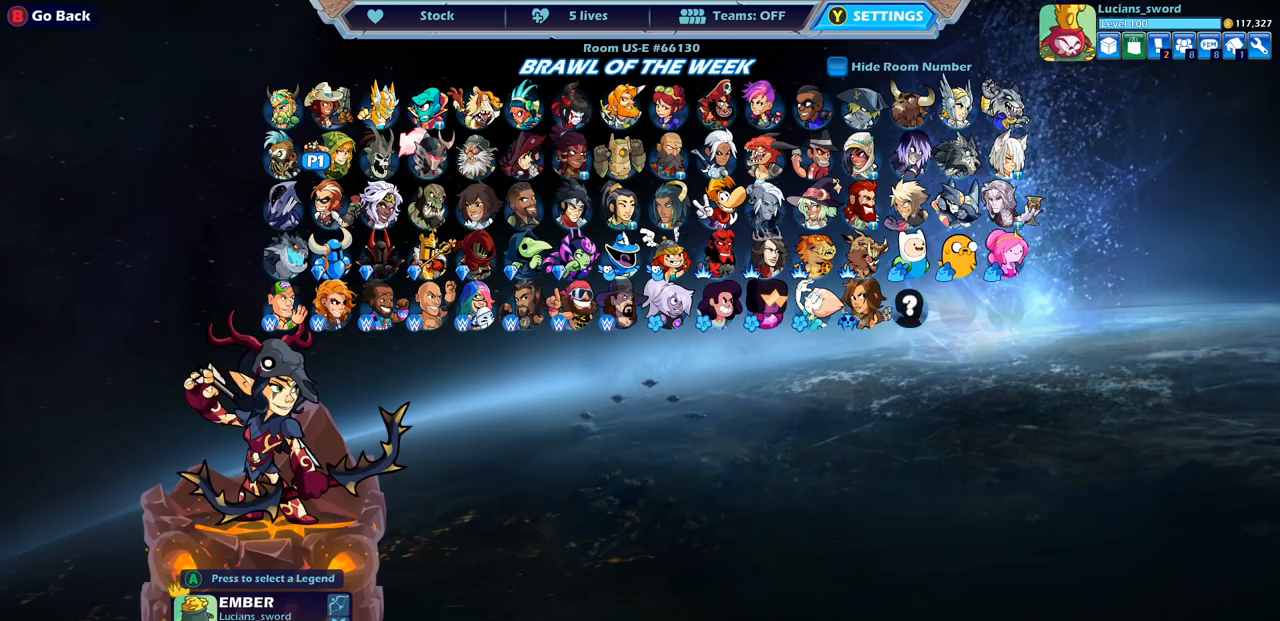
{"buttons": ["DPAD_LEFT"], "left_stick": "center", "events": [[300, "CROSS", "down"], [400, "CROSS", "up"], [467, "DPAD_LEFT", "down"]]}
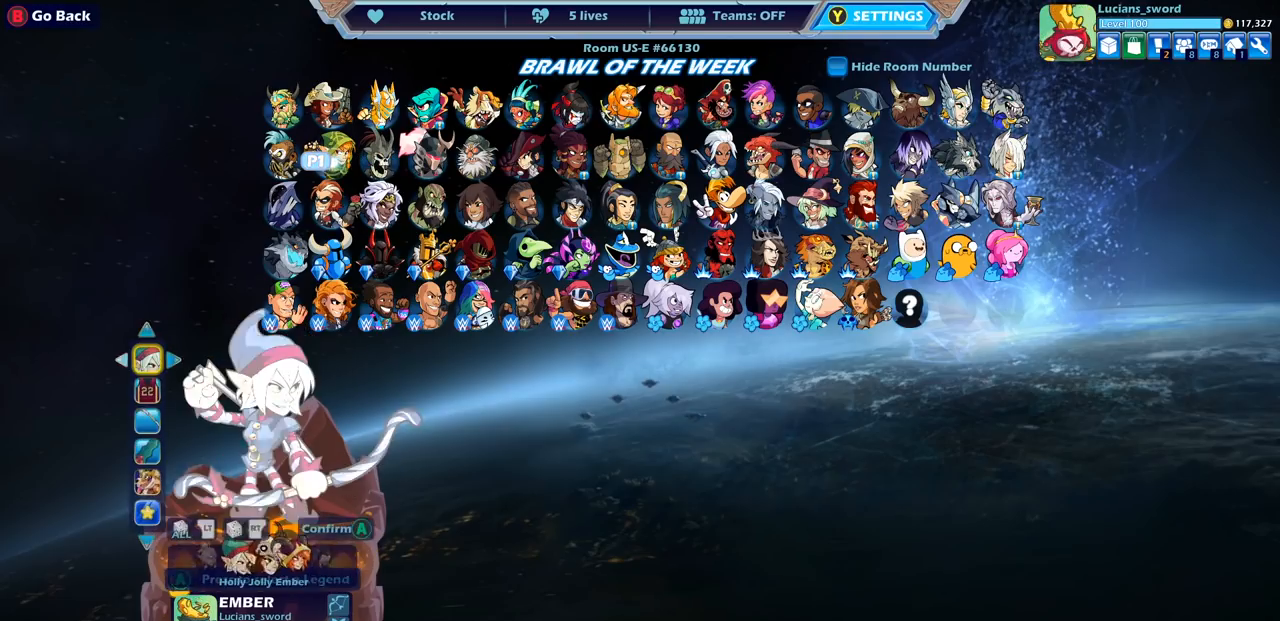
{"buttons": [], "left_stick": "center", "events": [[67, "DPAD_LEFT", "up"]]}
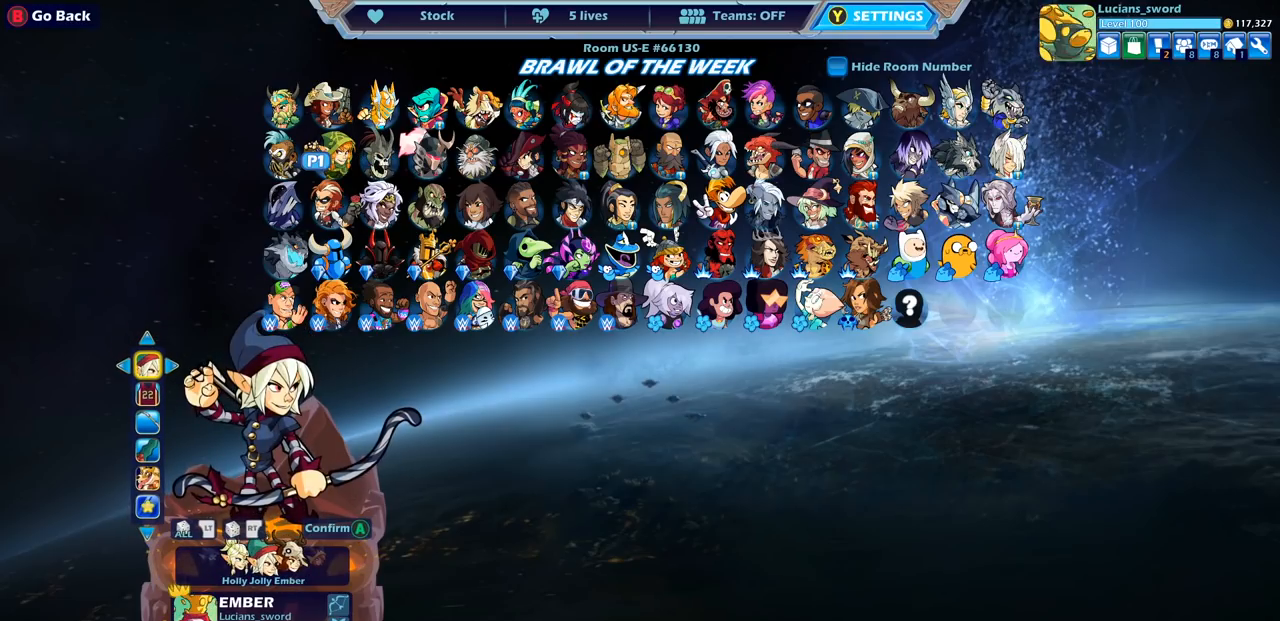
{"buttons": [], "left_stick": "center", "events": [[300, "DPAD_UP", "down"], [417, "DPAD_UP", "up"]]}
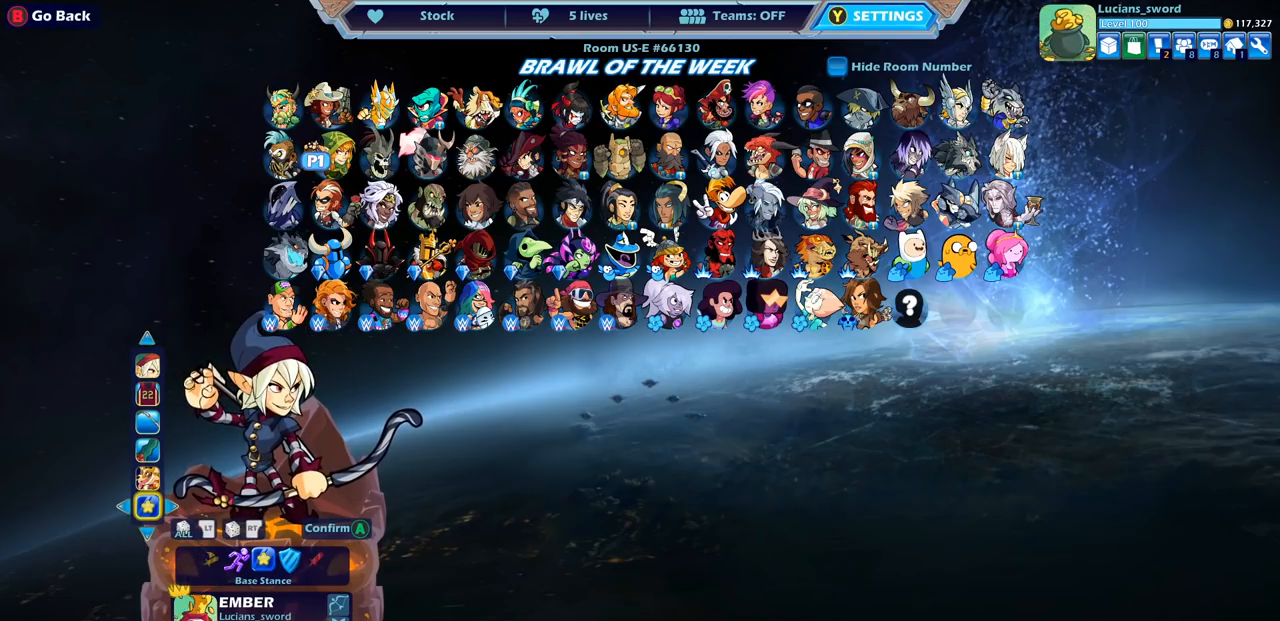
{"buttons": [], "left_stick": "center", "events": [[67, "DPAD_LEFT", "down"], [183, "DPAD_LEFT", "up"]]}
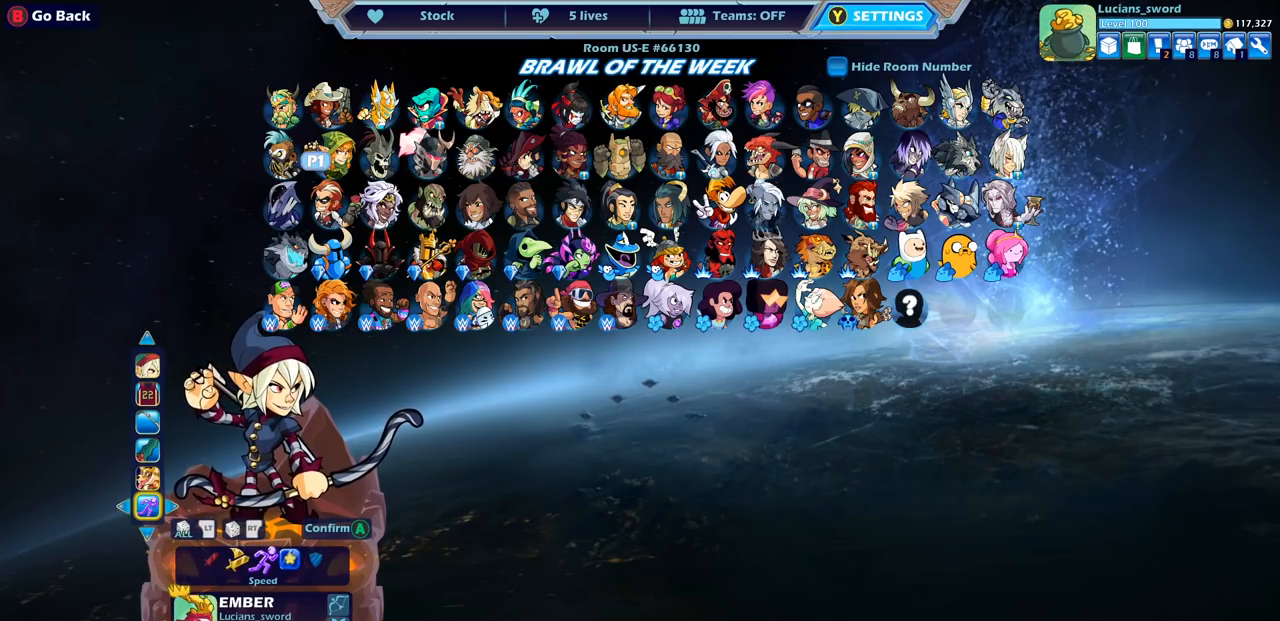
{"buttons": ["DPAD_LEFT"], "left_stick": "center", "events": [[267, "DPAD_LEFT", "down"], [383, "DPAD_LEFT", "up"], [467, "DPAD_LEFT", "down"]]}
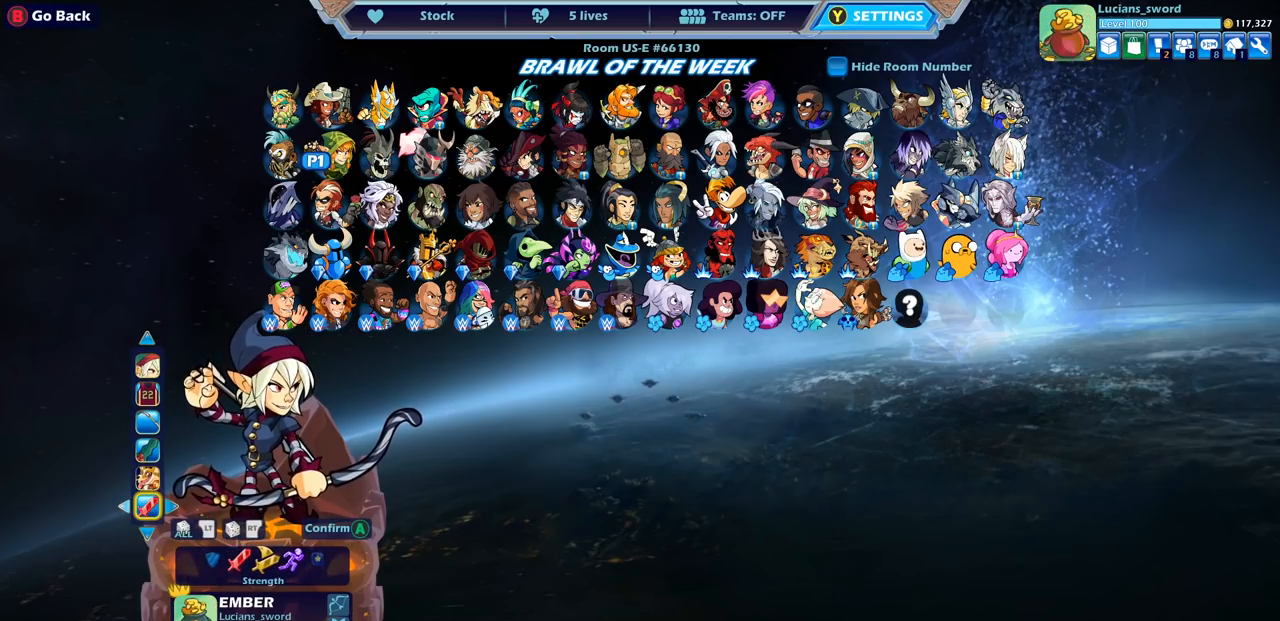
{"buttons": [], "left_stick": "center", "events": [[33, "DPAD_LEFT", "up"]]}
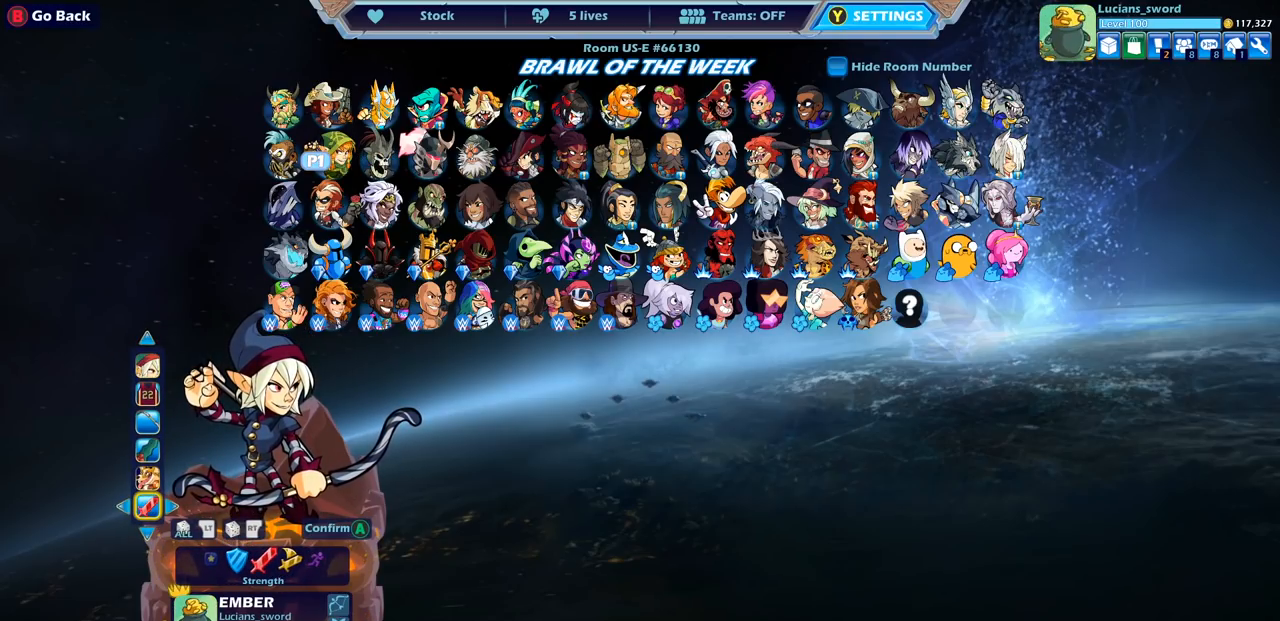
{"buttons": [], "left_stick": "center", "events": []}
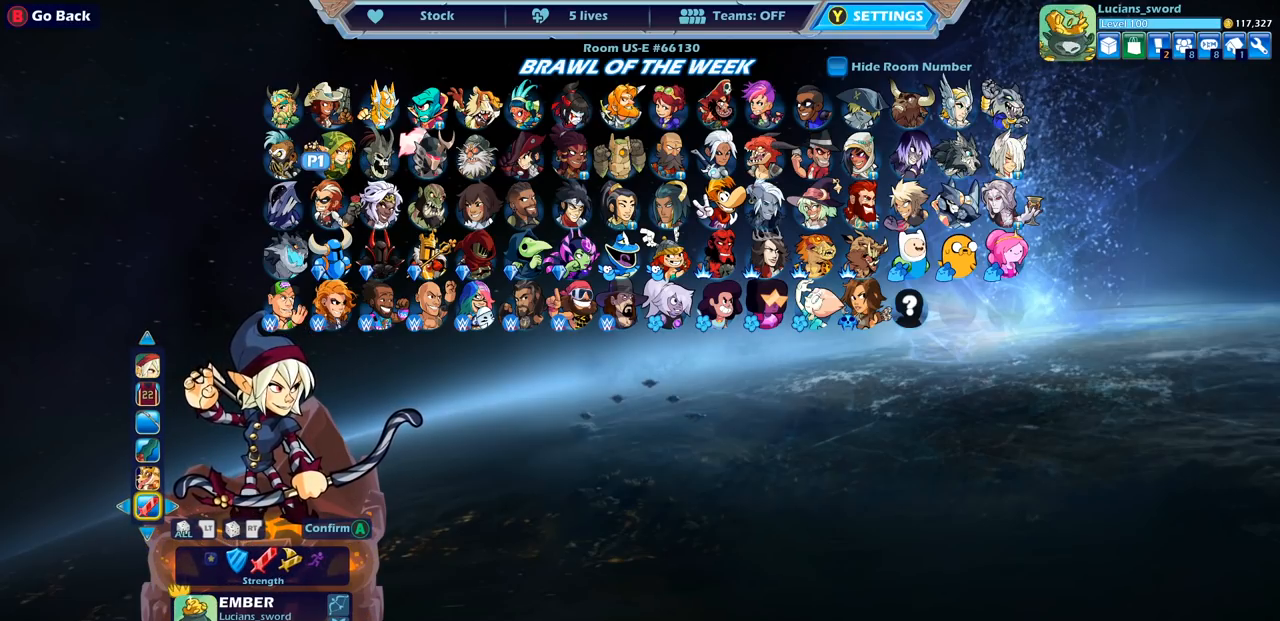
{"buttons": [], "left_stick": "center", "events": [[133, "CROSS", "down"], [217, "CROSS", "up"], [383, "CROSS", "down"], [483, "CROSS", "up"]]}
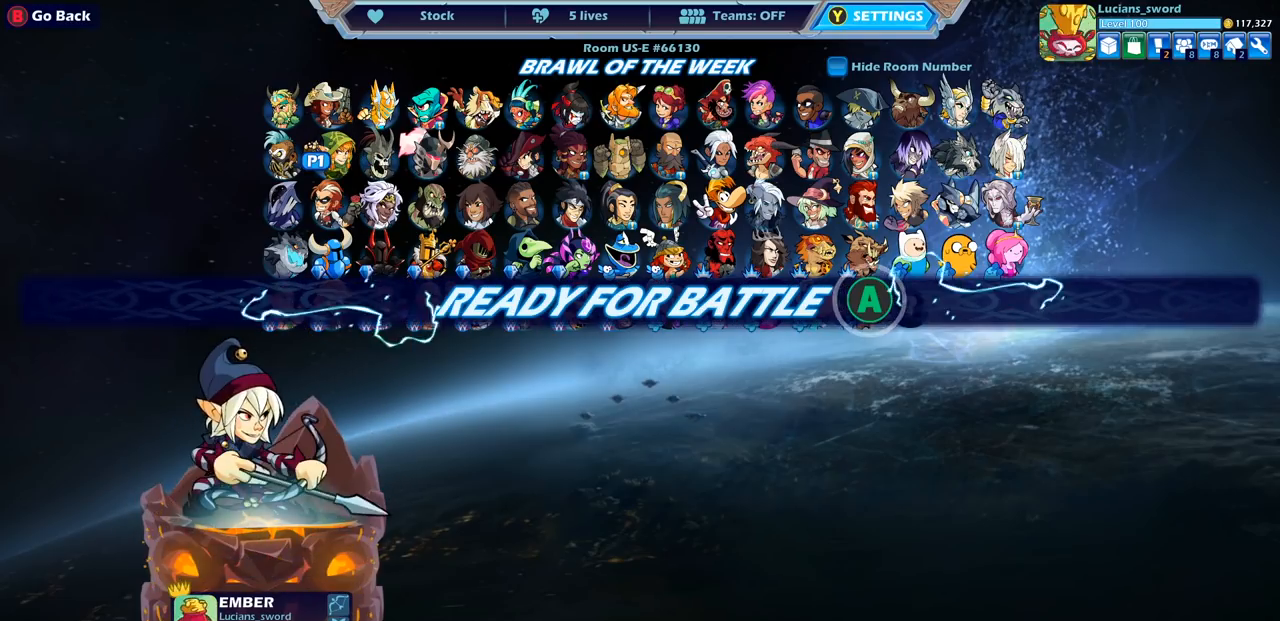
{"buttons": [], "left_stick": "center", "events": [[117, "CROSS", "down"], [167, "CROSS", "up"], [250, "CROSS", "down"], [350, "CROSS", "up"]]}